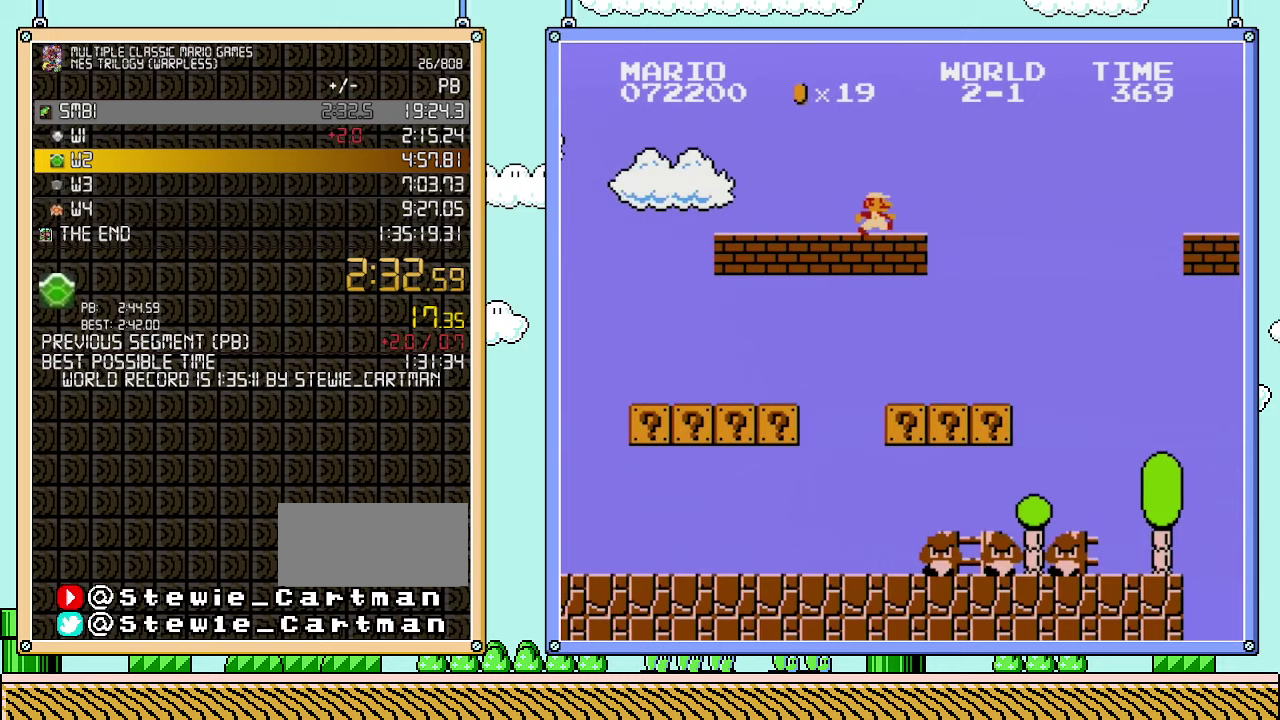
Gameplay with a controller (Nintendo layout); each line is a JSON object with the inputs held at the frame after it. "events" lists button and stick changes between this image and that frame as [ms after this image, input, new state], when the widget could be followed in between. Not read: L3 R3.
{"buttons": ["A", "B"], "events": [[317, "A", "down"], [417, "DPAD_RIGHT", "up"]]}
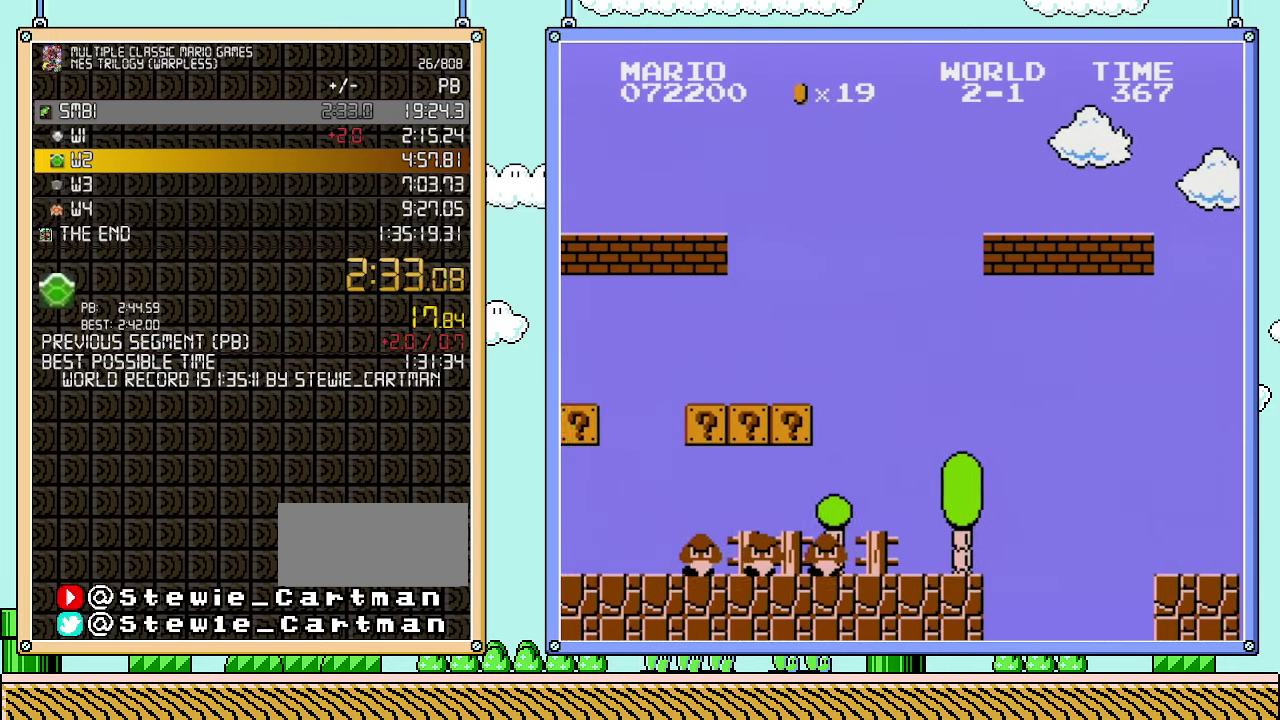
{"buttons": ["B", "DPAD_RIGHT"], "events": [[133, "DPAD_RIGHT", "down"], [233, "A", "up"]]}
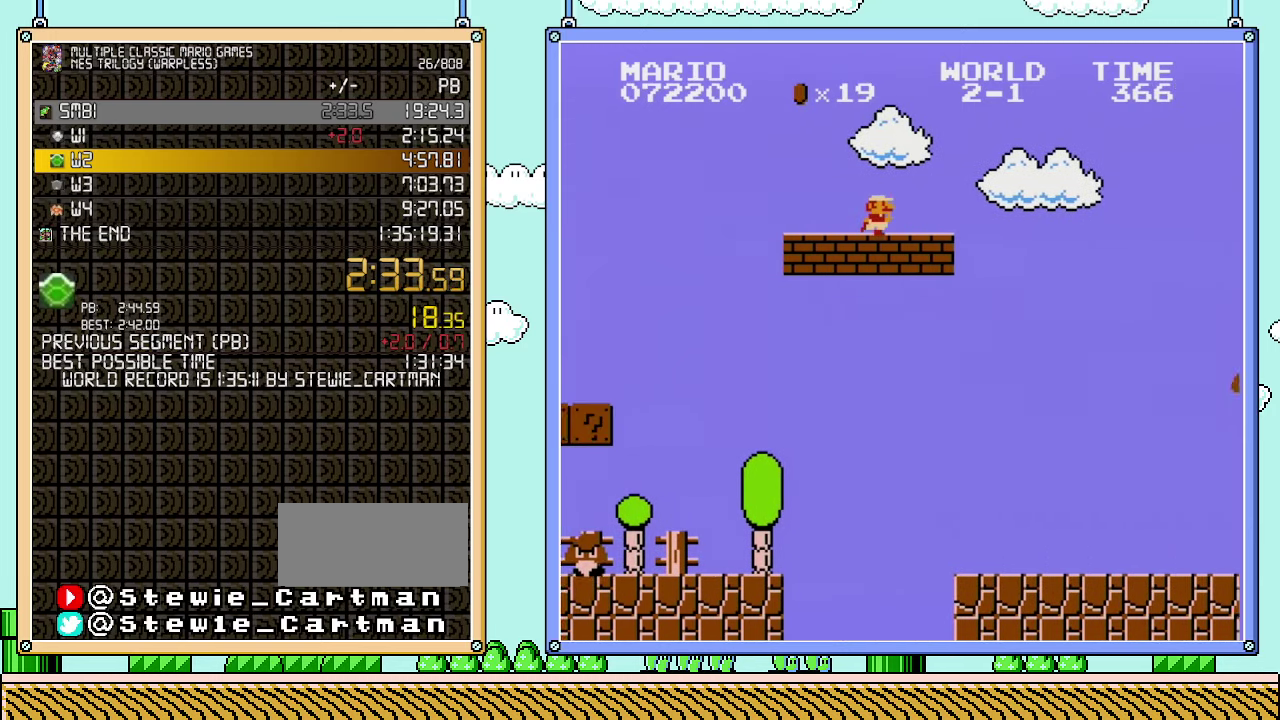
{"buttons": ["A", "B", "DPAD_RIGHT"], "events": [[417, "A", "down"]]}
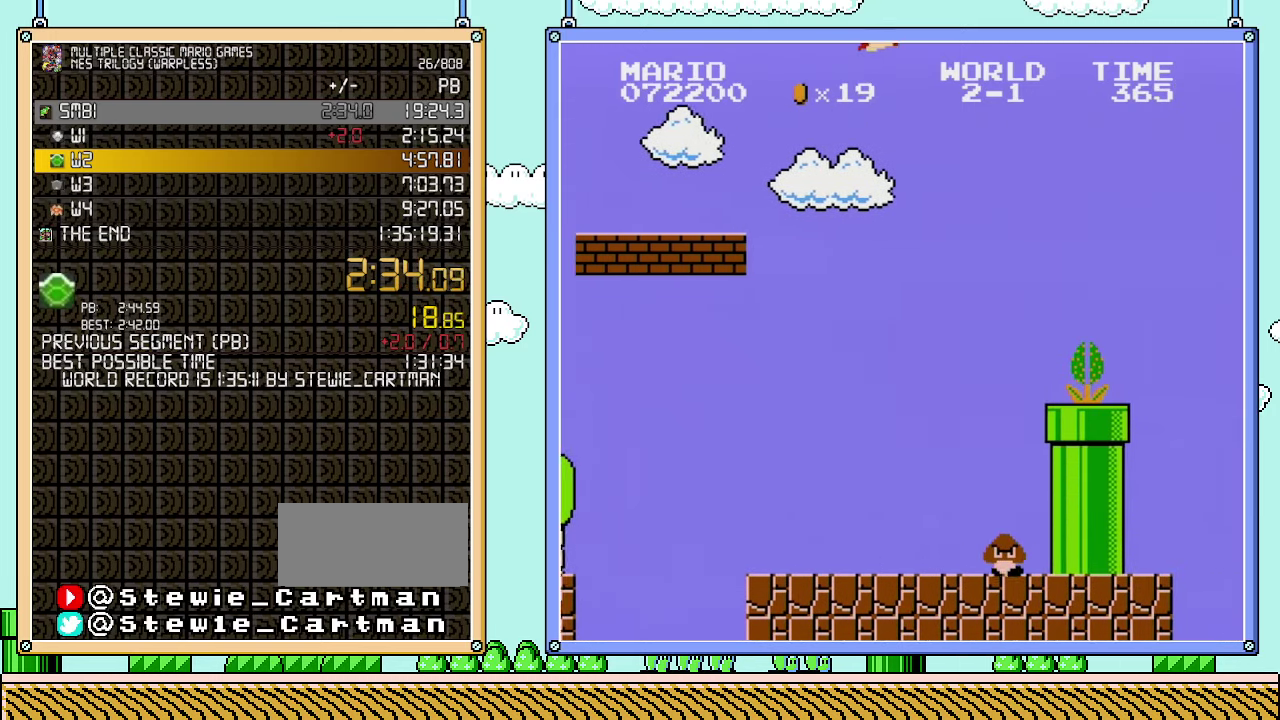
{"buttons": ["A", "B", "DPAD_RIGHT"], "events": []}
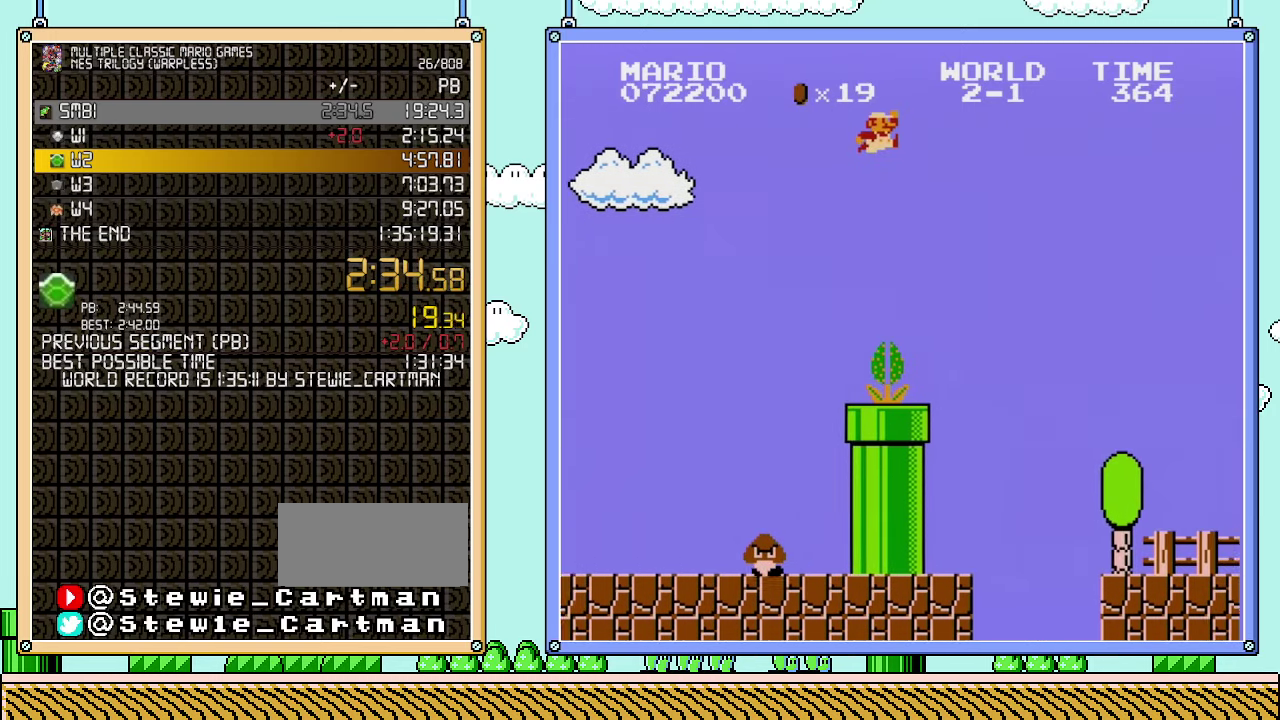
{"buttons": ["B", "DPAD_RIGHT"], "events": [[167, "A", "up"]]}
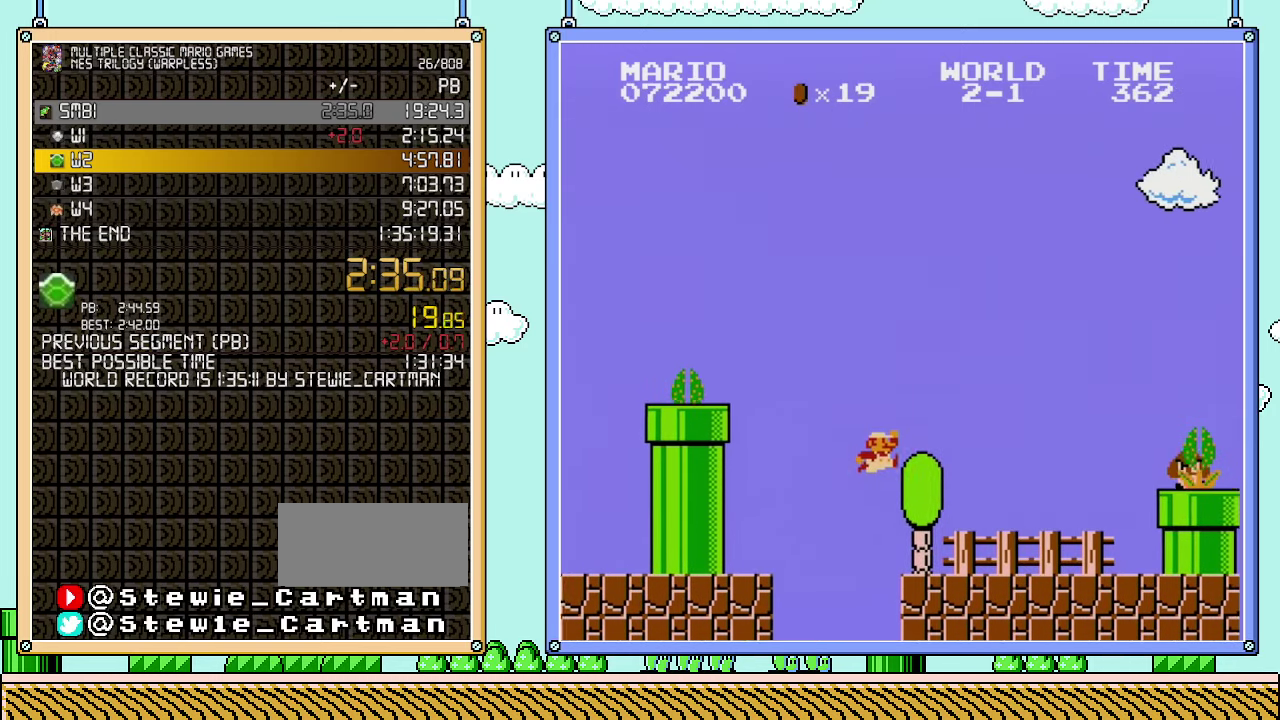
{"buttons": ["A", "B", "DPAD_RIGHT"], "events": [[500, "A", "down"]]}
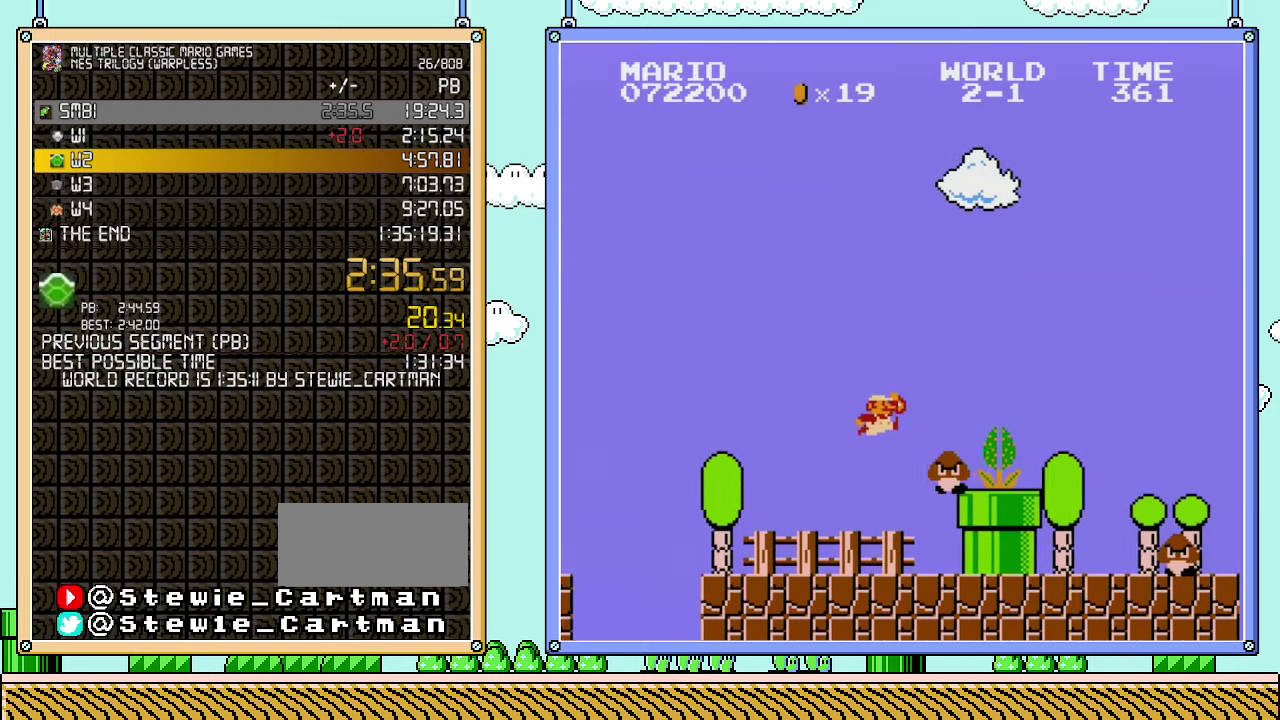
{"buttons": ["B", "DPAD_RIGHT"], "events": [[67, "B", "up"], [200, "B", "down"], [233, "A", "up"]]}
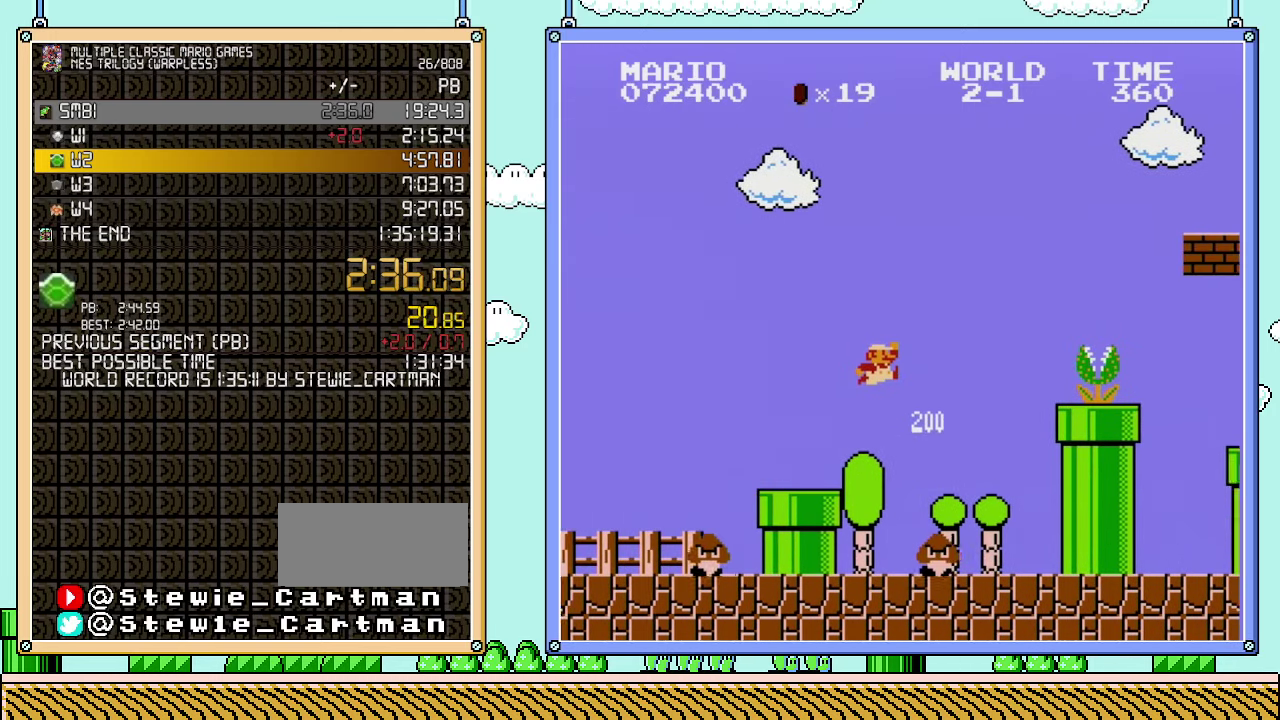
{"buttons": ["B", "DPAD_RIGHT"], "events": [[100, "A", "down"], [133, "B", "up"], [283, "B", "down"], [450, "A", "up"]]}
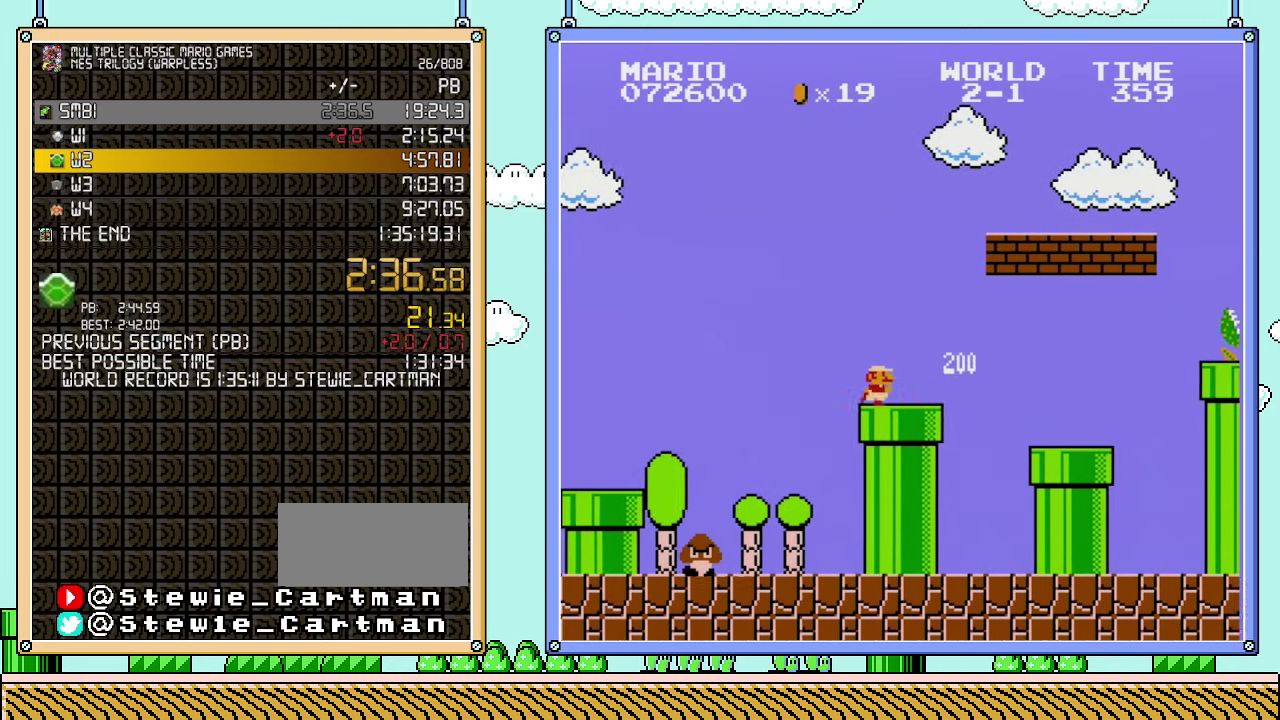
{"buttons": ["A", "B"], "events": [[200, "DPAD_LEFT", "down"], [200, "DPAD_RIGHT", "up"], [283, "A", "down"], [283, "DPAD_LEFT", "up"]]}
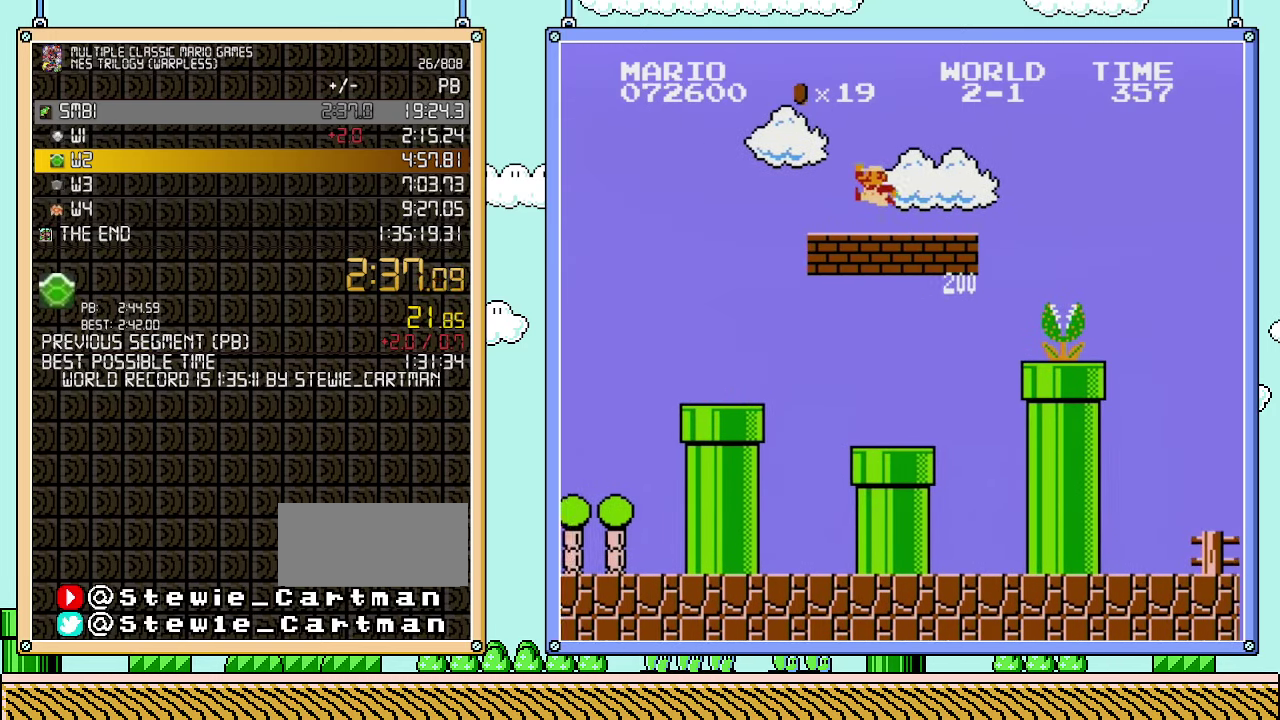
{"buttons": ["A", "B", "DPAD_RIGHT"], "events": [[33, "DPAD_RIGHT", "down"], [167, "A", "up"], [483, "A", "down"]]}
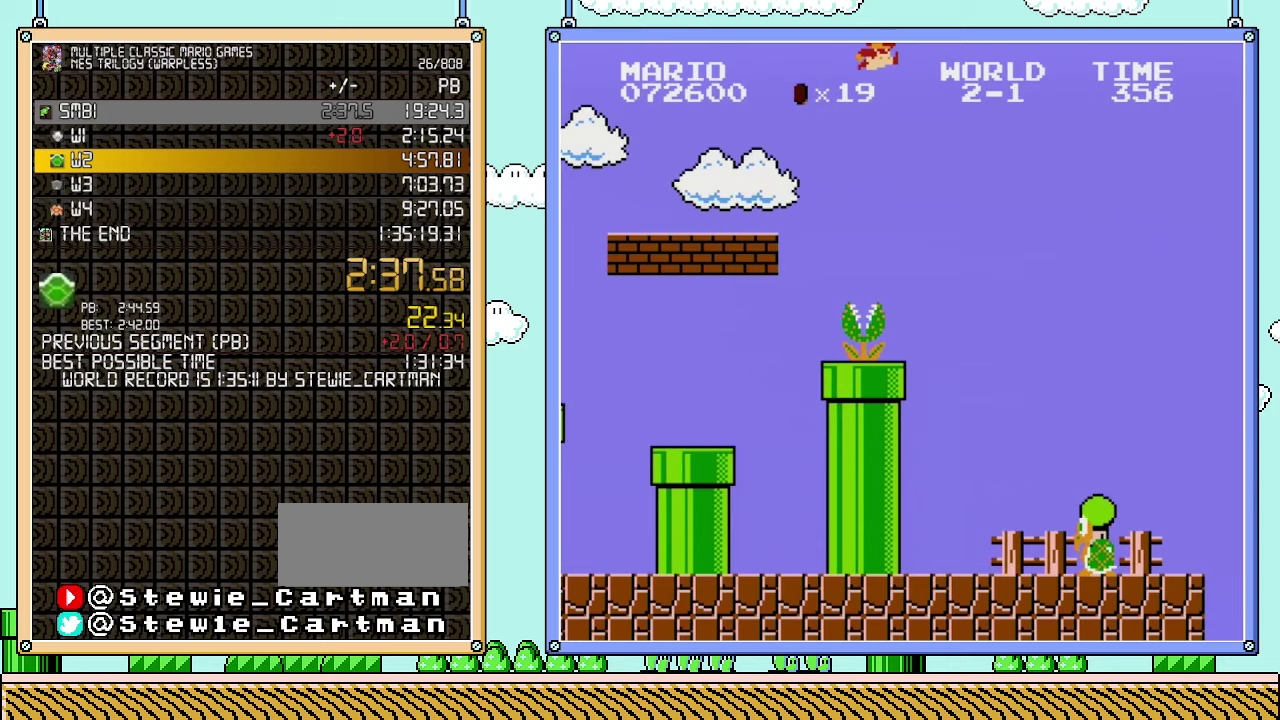
{"buttons": ["A", "B", "DPAD_RIGHT"], "events": []}
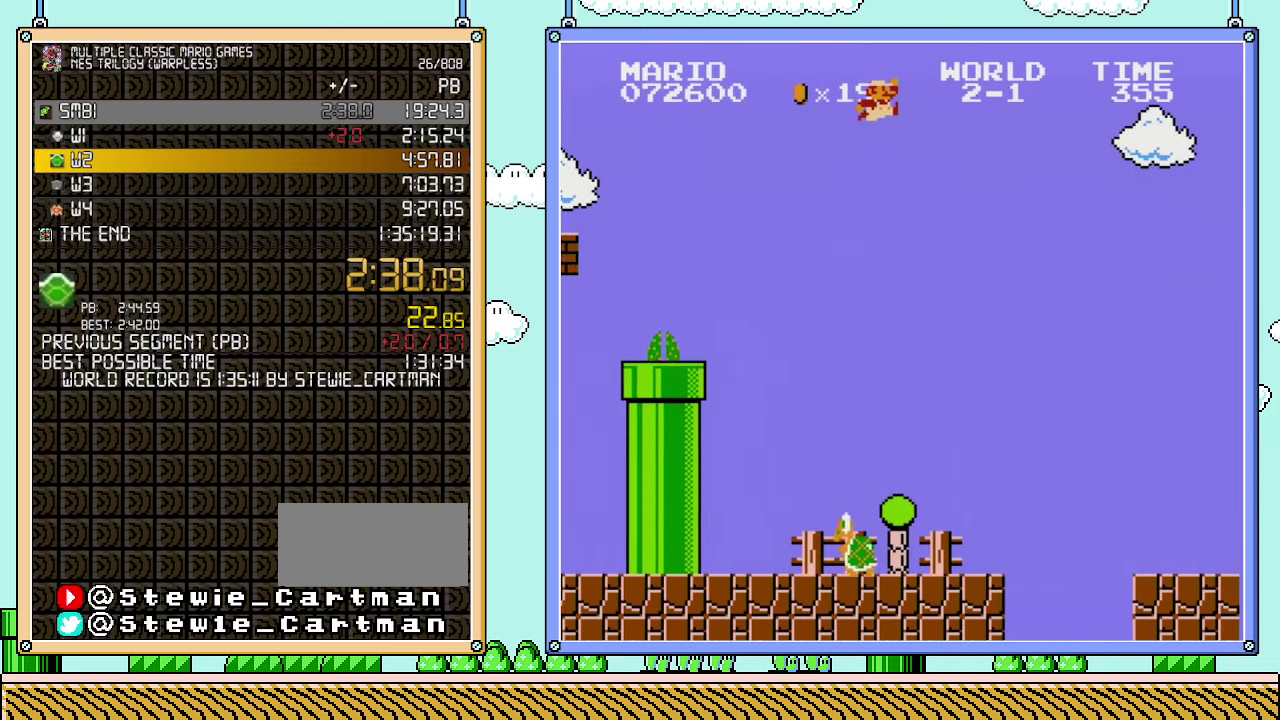
{"buttons": ["B", "DPAD_RIGHT"], "events": [[283, "A", "up"]]}
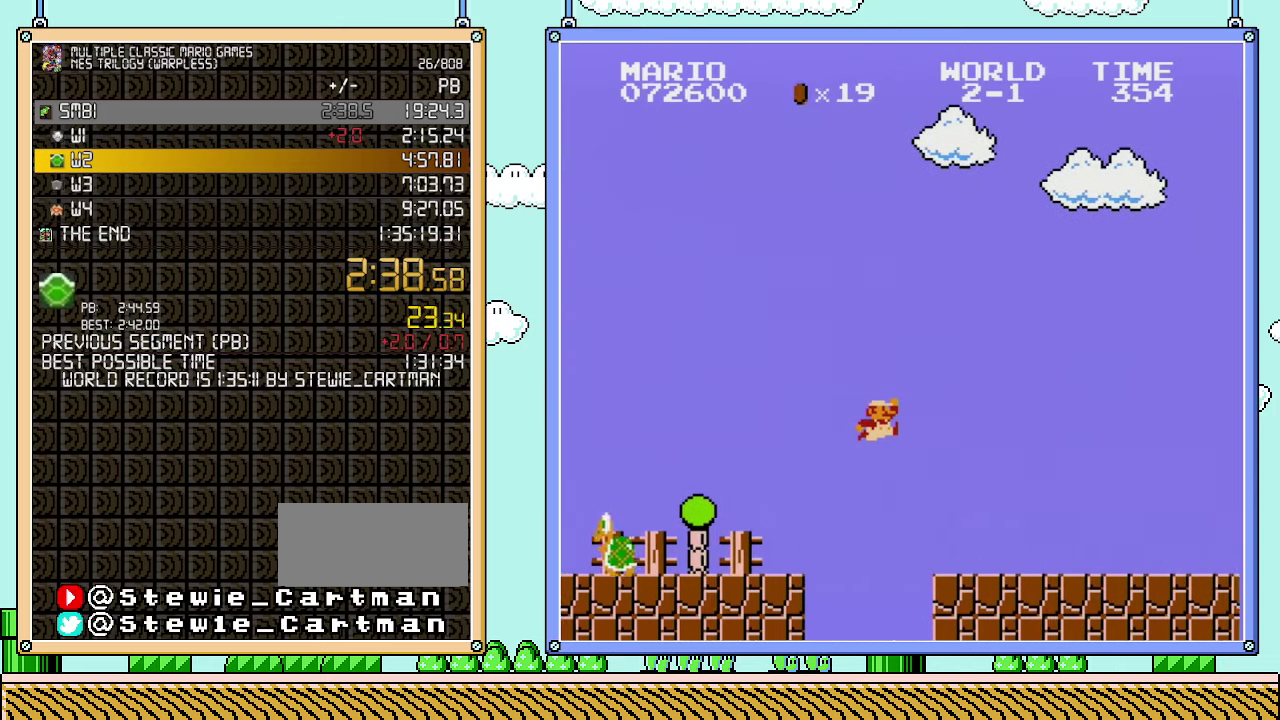
{"buttons": ["B", "DPAD_RIGHT"], "events": []}
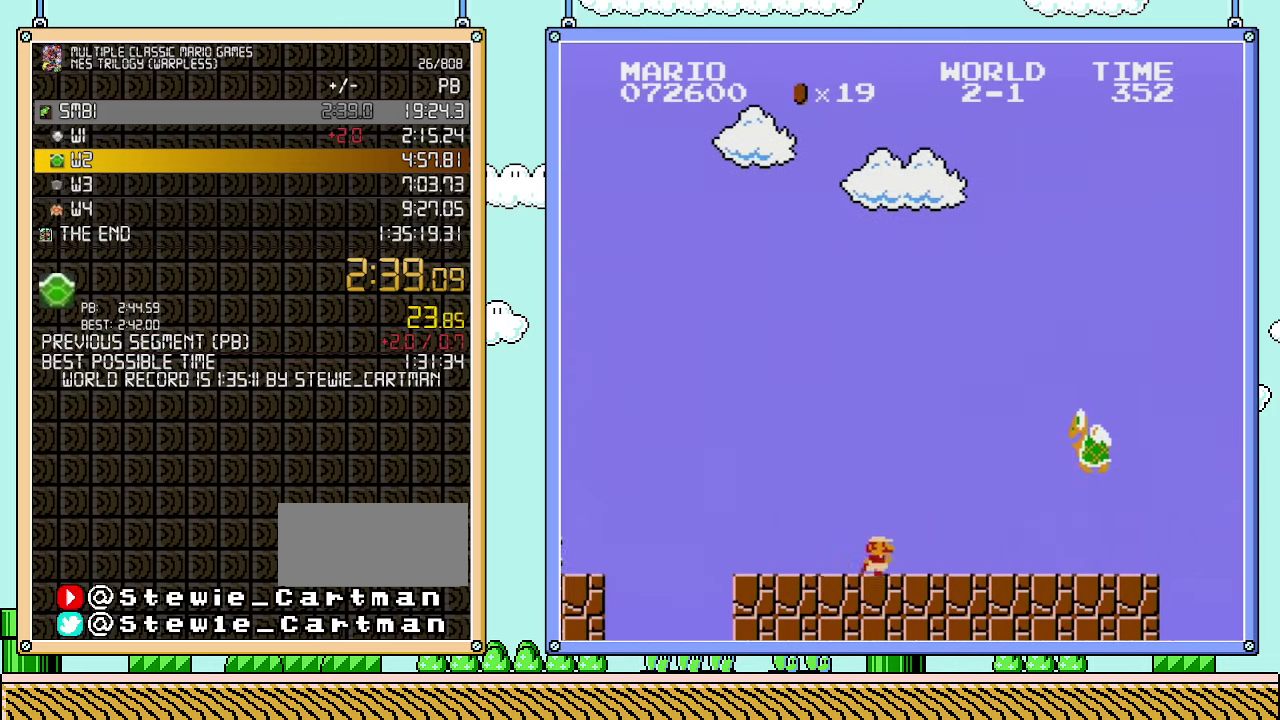
{"buttons": ["A", "B", "DPAD_RIGHT"], "events": [[483, "A", "down"]]}
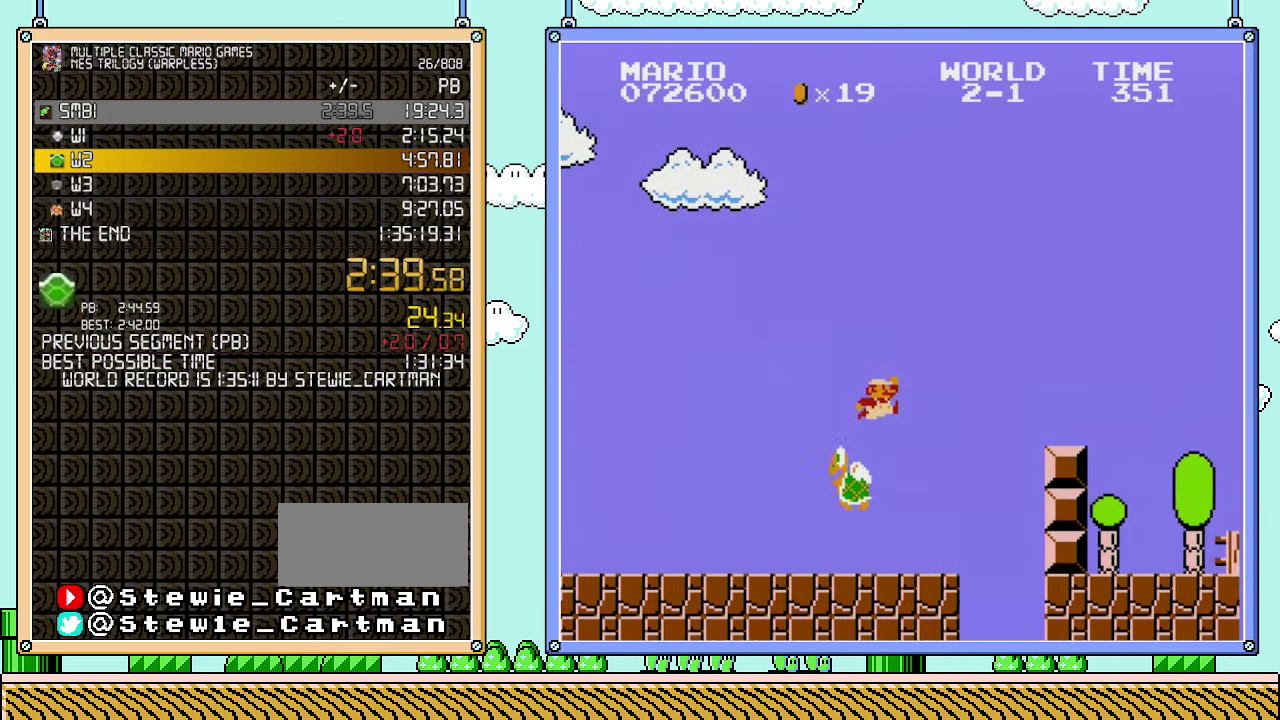
{"buttons": ["DPAD_RIGHT"], "events": [[450, "A", "up"], [483, "B", "up"]]}
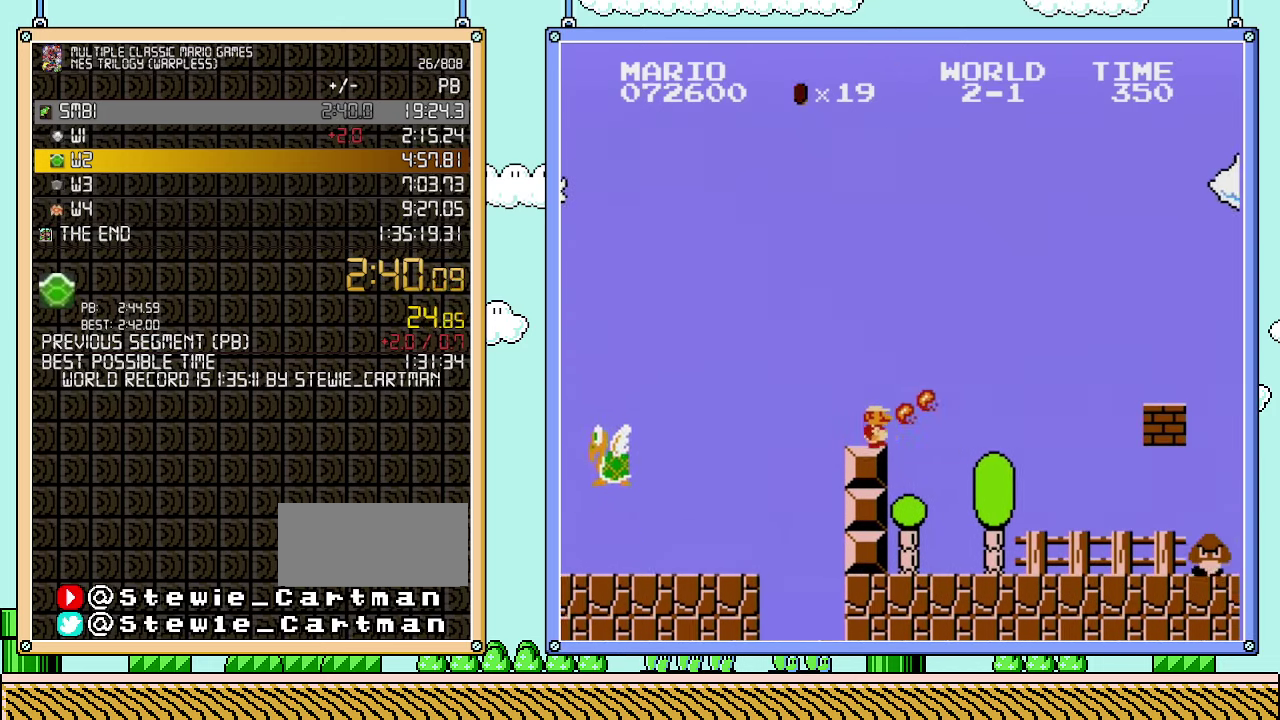
{"buttons": ["B", "DPAD_RIGHT"], "events": [[133, "B", "down"]]}
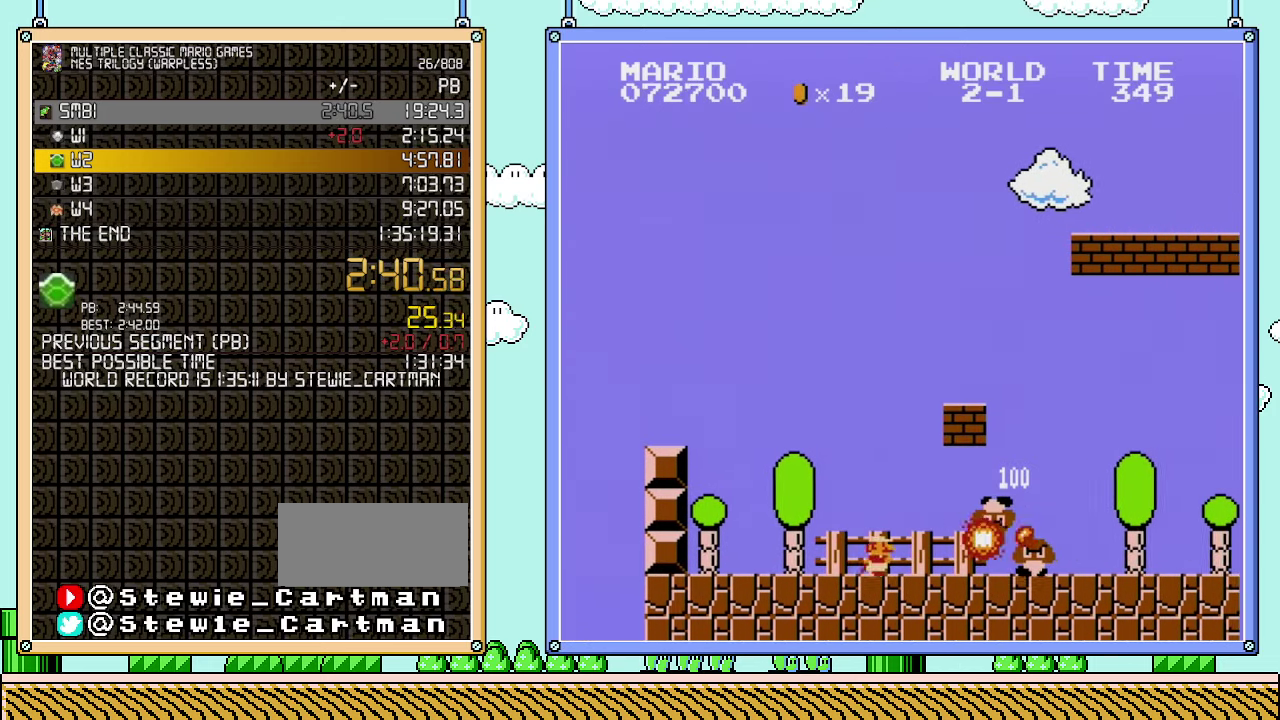
{"buttons": ["B", "DPAD_RIGHT"], "events": [[350, "A", "down"], [500, "A", "up"]]}
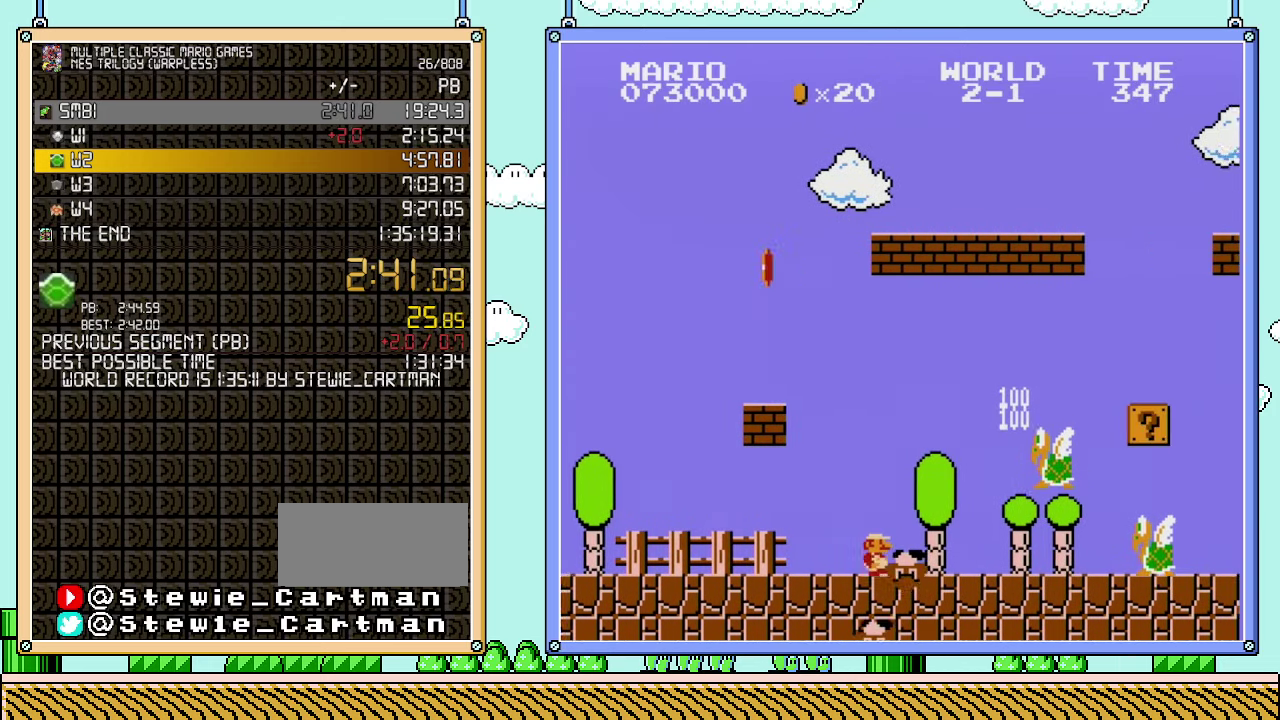
{"buttons": ["A", "B", "DPAD_RIGHT"], "events": [[317, "A", "down"]]}
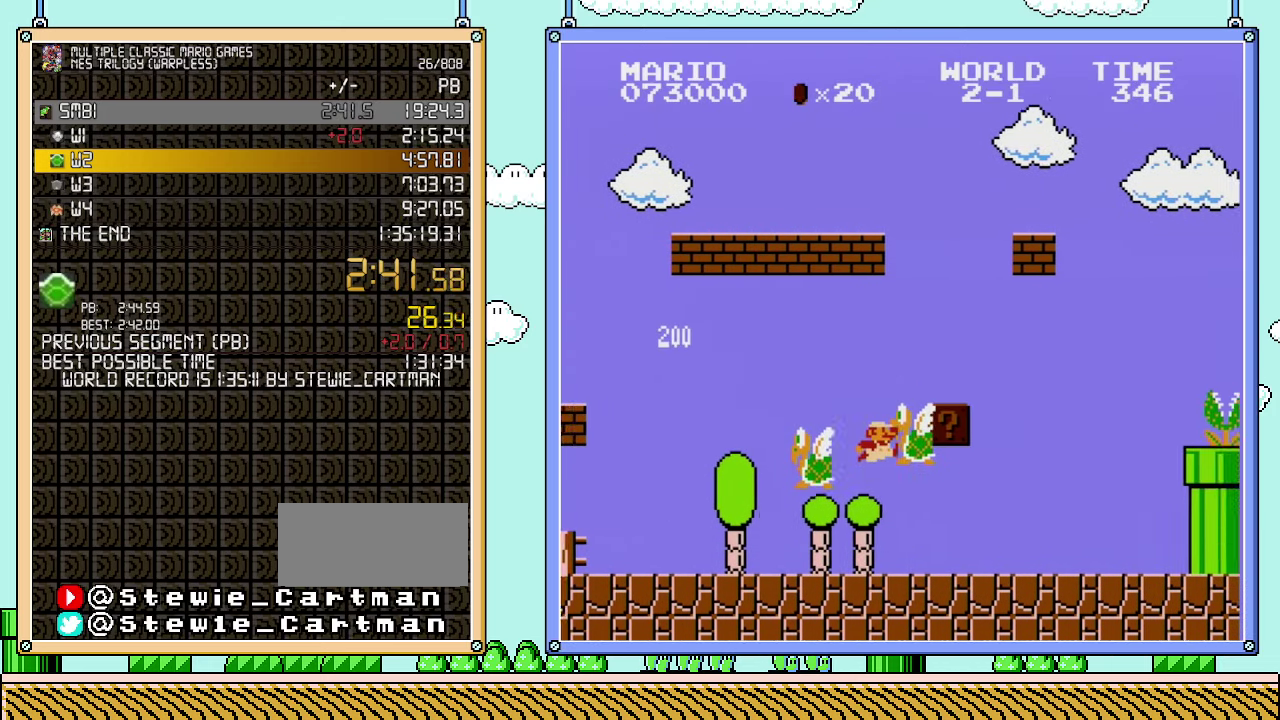
{"buttons": ["B", "DPAD_RIGHT"], "events": [[17, "A", "up"]]}
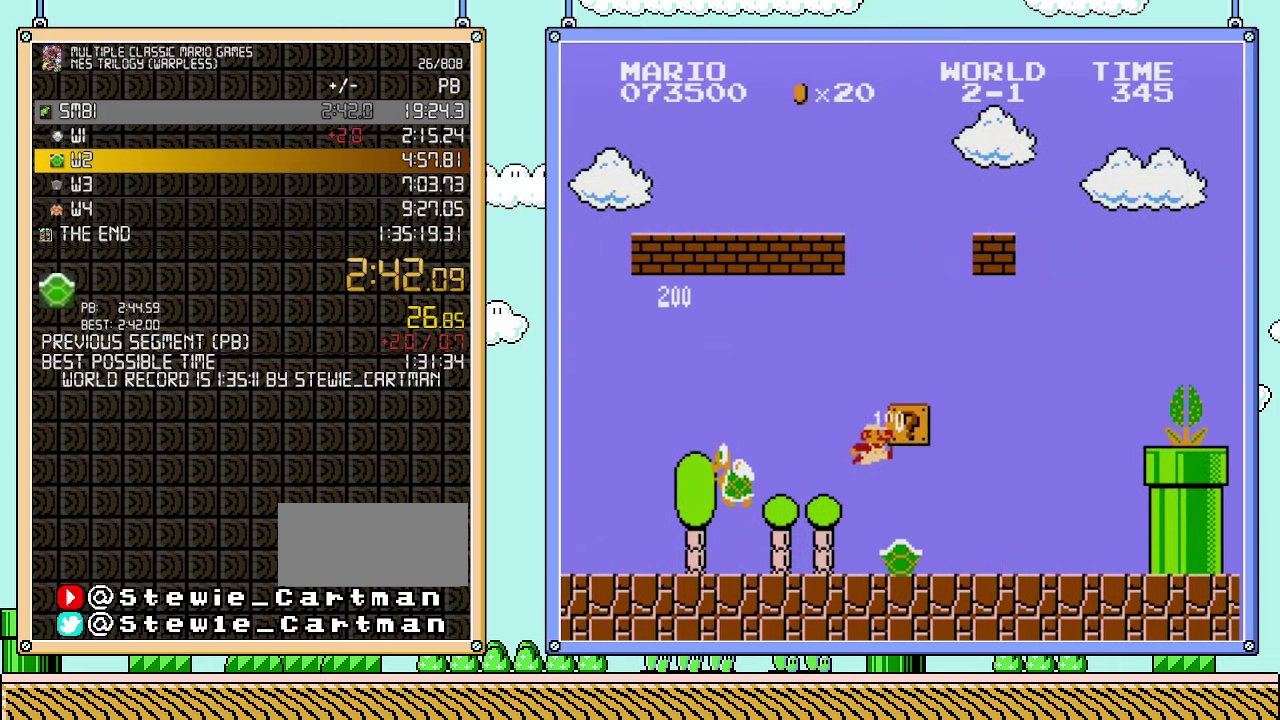
{"buttons": ["B", "DPAD_RIGHT"], "events": []}
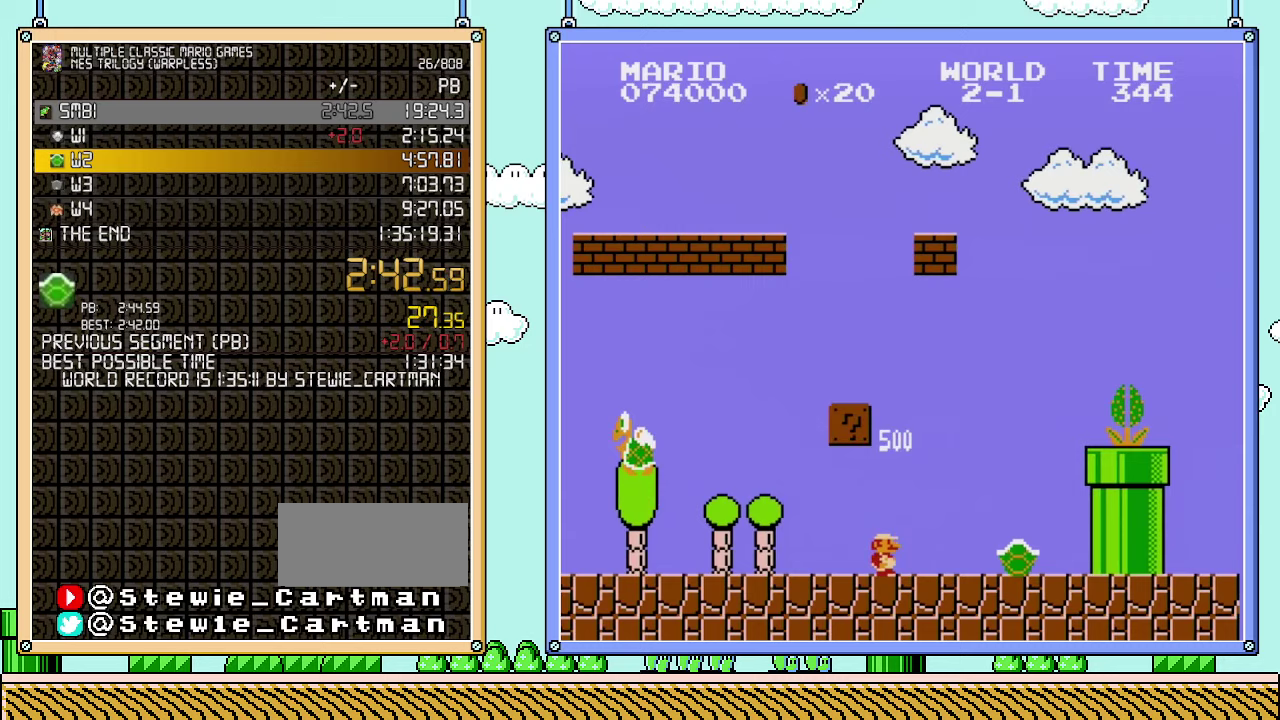
{"buttons": ["A", "DPAD_RIGHT"], "events": [[283, "B", "up"], [317, "A", "down"], [383, "B", "down"], [500, "B", "up"]]}
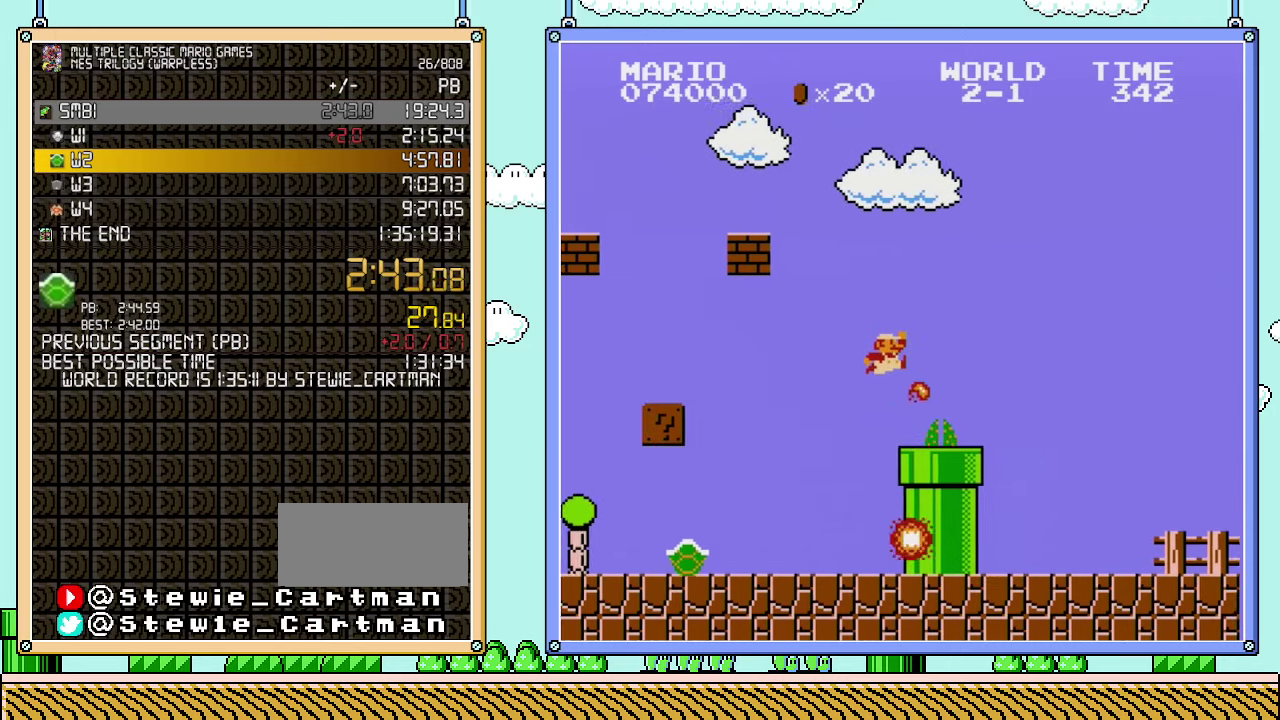
{"buttons": ["B", "DPAD_RIGHT"], "events": [[100, "B", "down"], [167, "A", "up"], [233, "B", "up"], [317, "B", "down"], [383, "B", "up"], [450, "B", "down"]]}
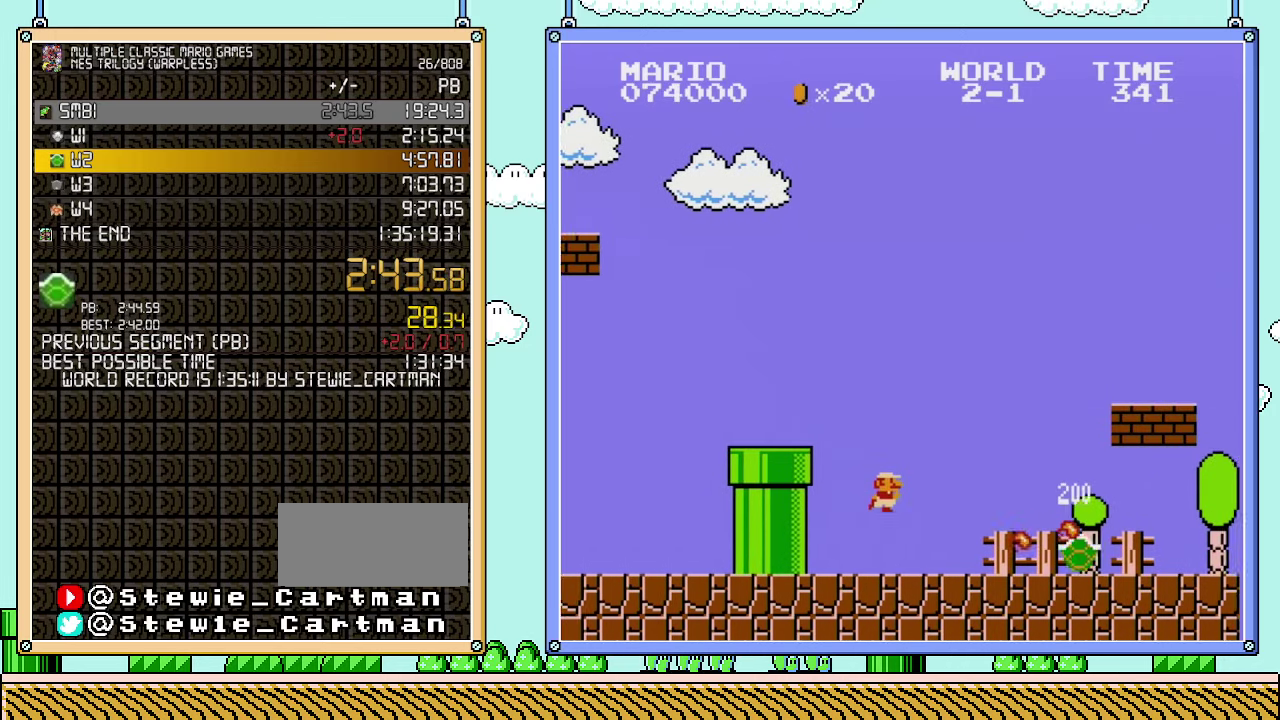
{"buttons": ["B", "DPAD_RIGHT"], "events": []}
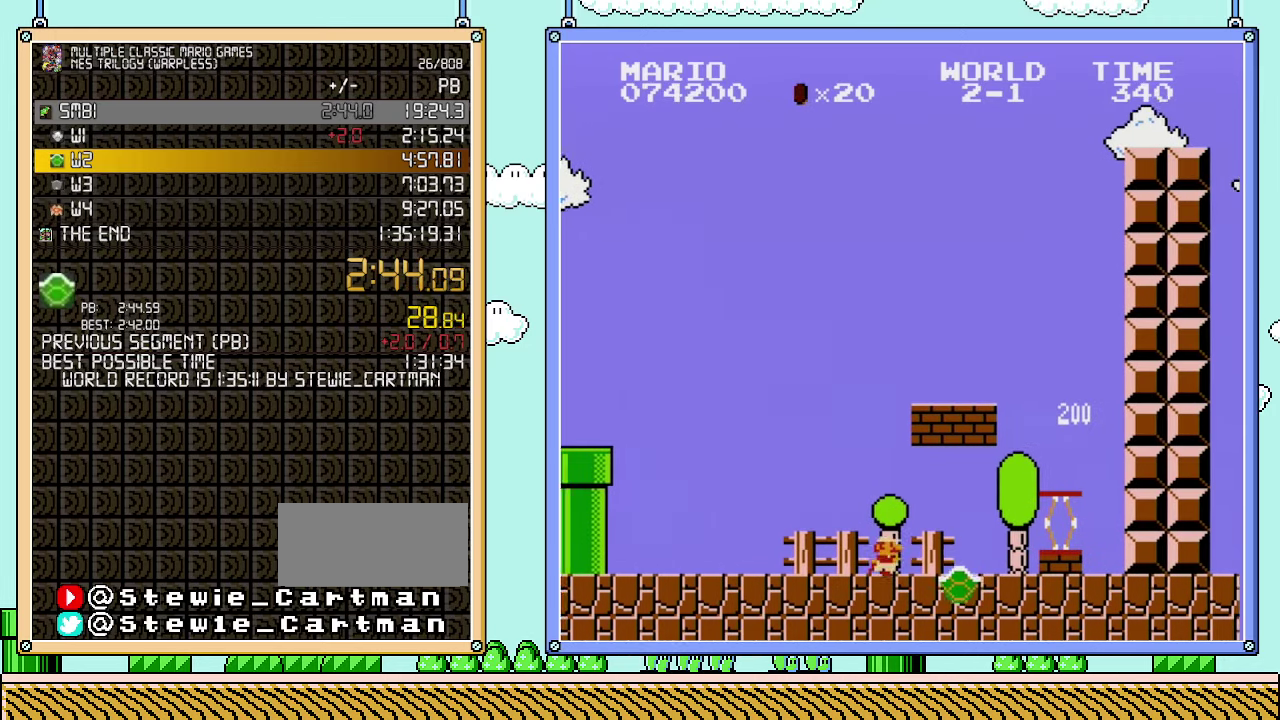
{"buttons": ["B", "DPAD_RIGHT"], "events": []}
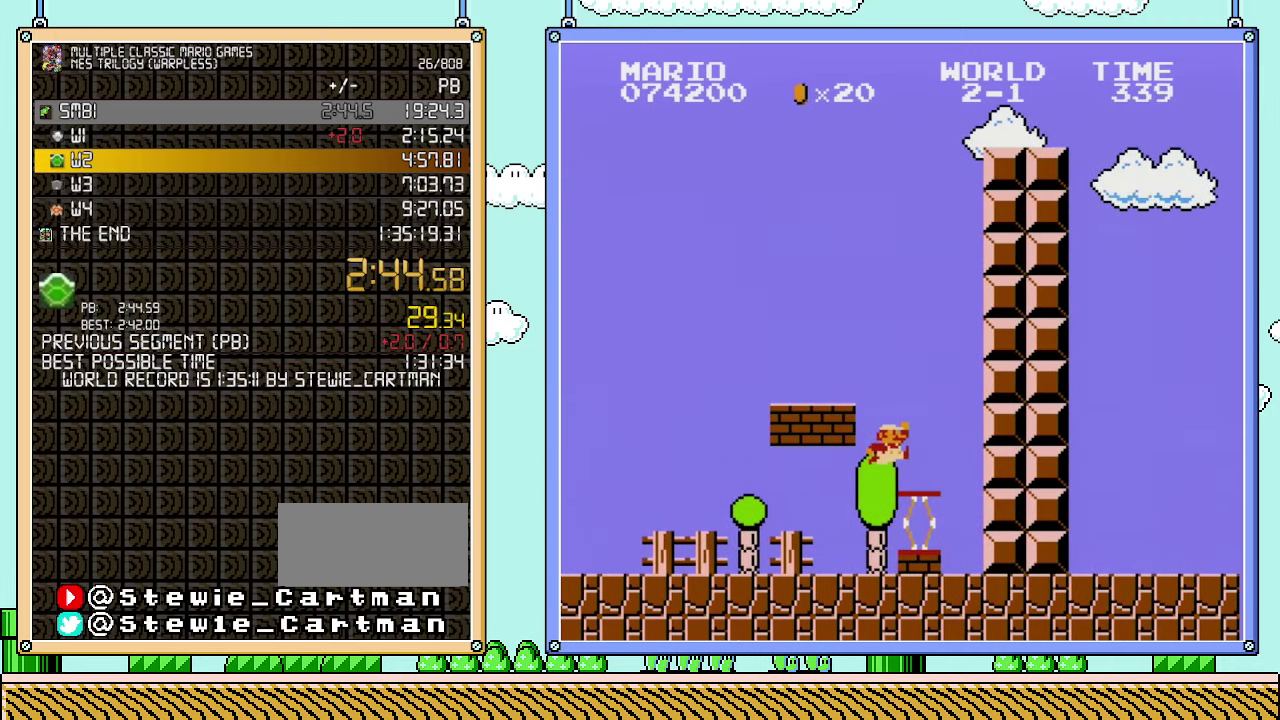
{"buttons": ["A", "B", "DPAD_RIGHT"], "events": [[33, "A", "down"], [100, "A", "up"], [483, "A", "down"]]}
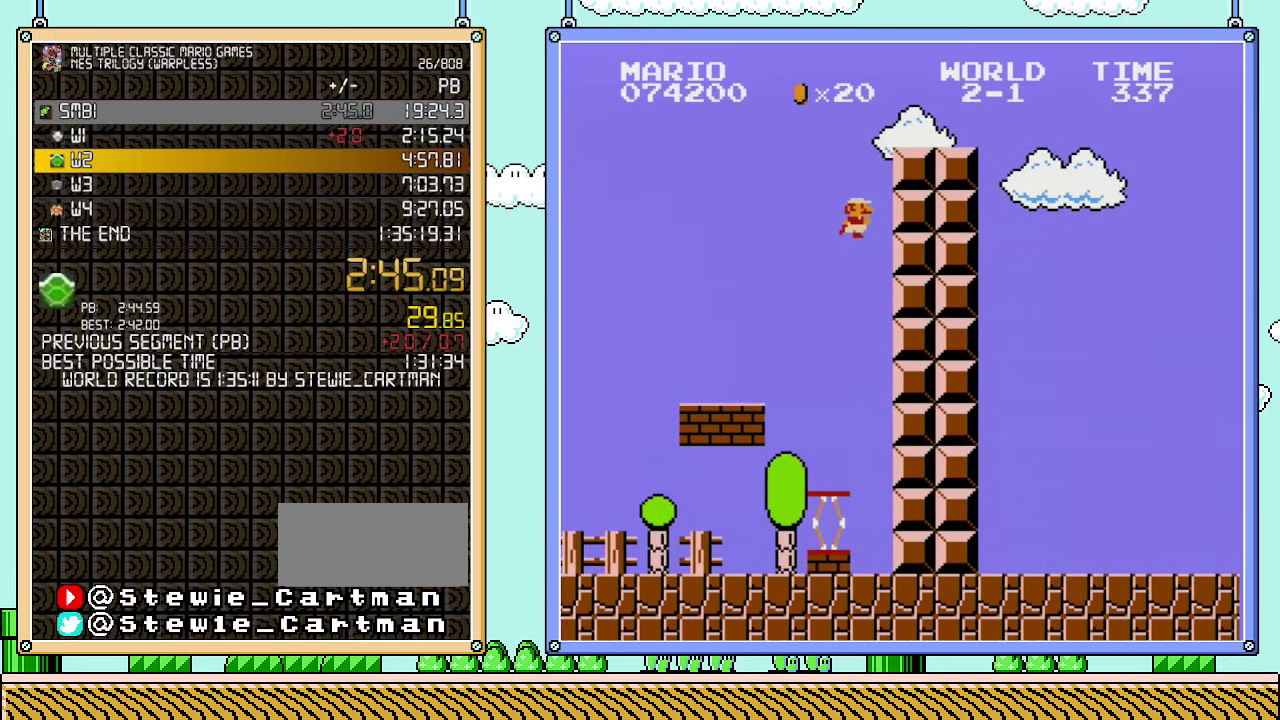
{"buttons": ["B", "DPAD_RIGHT"], "events": [[383, "A", "up"]]}
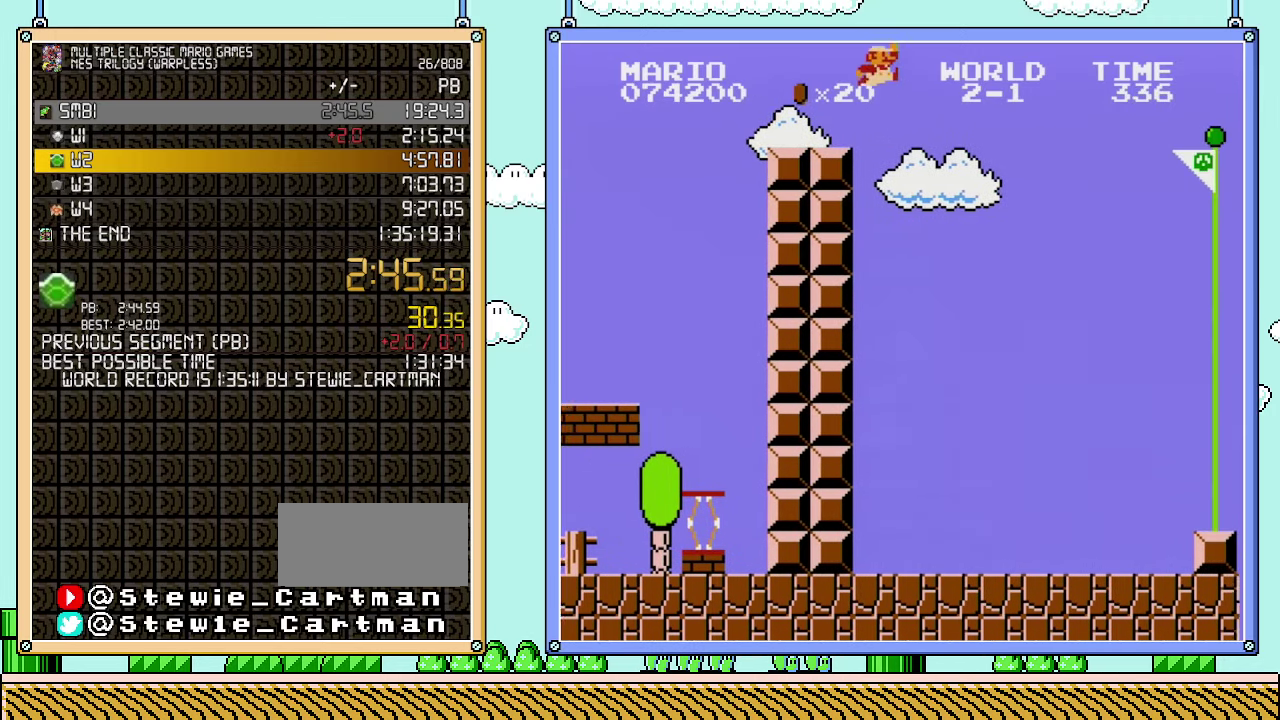
{"buttons": ["A", "B", "DPAD_RIGHT"], "events": [[167, "A", "down"]]}
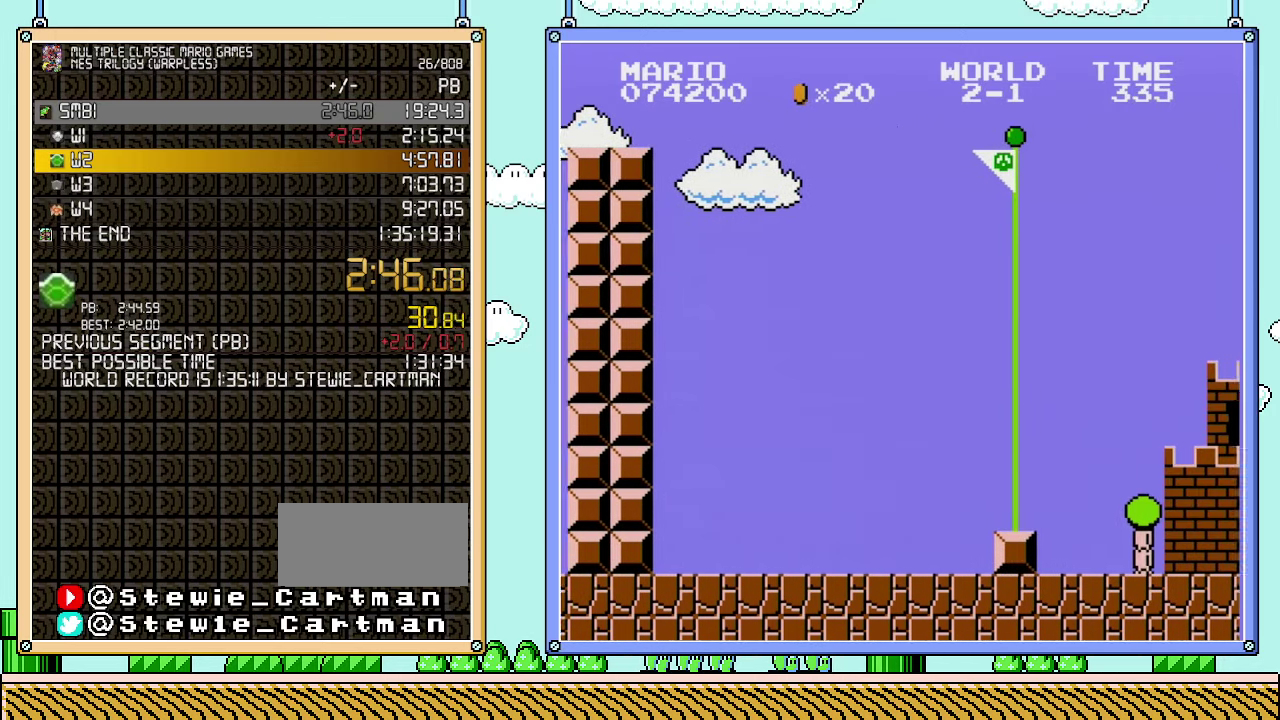
{"buttons": ["B", "DPAD_RIGHT"], "events": [[67, "A", "up"], [417, "B", "up"], [500, "B", "down"]]}
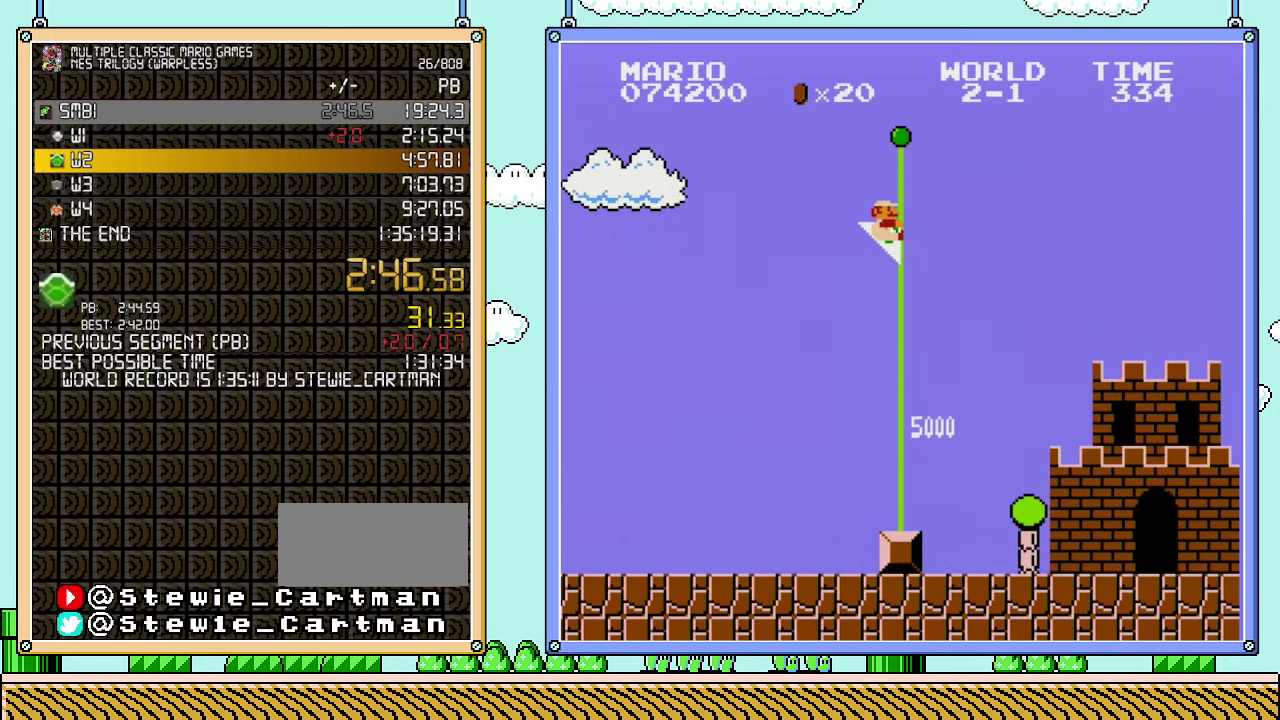
{"buttons": ["B"], "events": [[33, "B", "up"], [100, "B", "down"], [133, "DPAD_RIGHT", "up"]]}
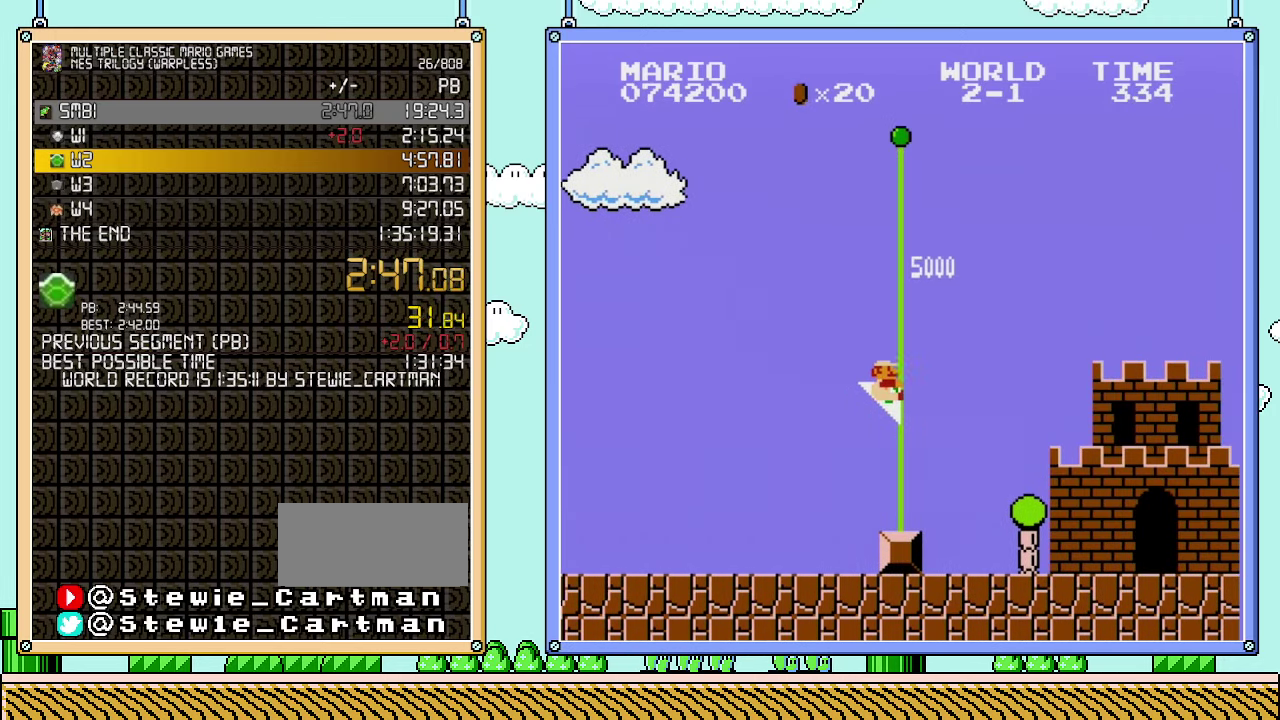
{"buttons": [], "events": [[17, "B", "up"]]}